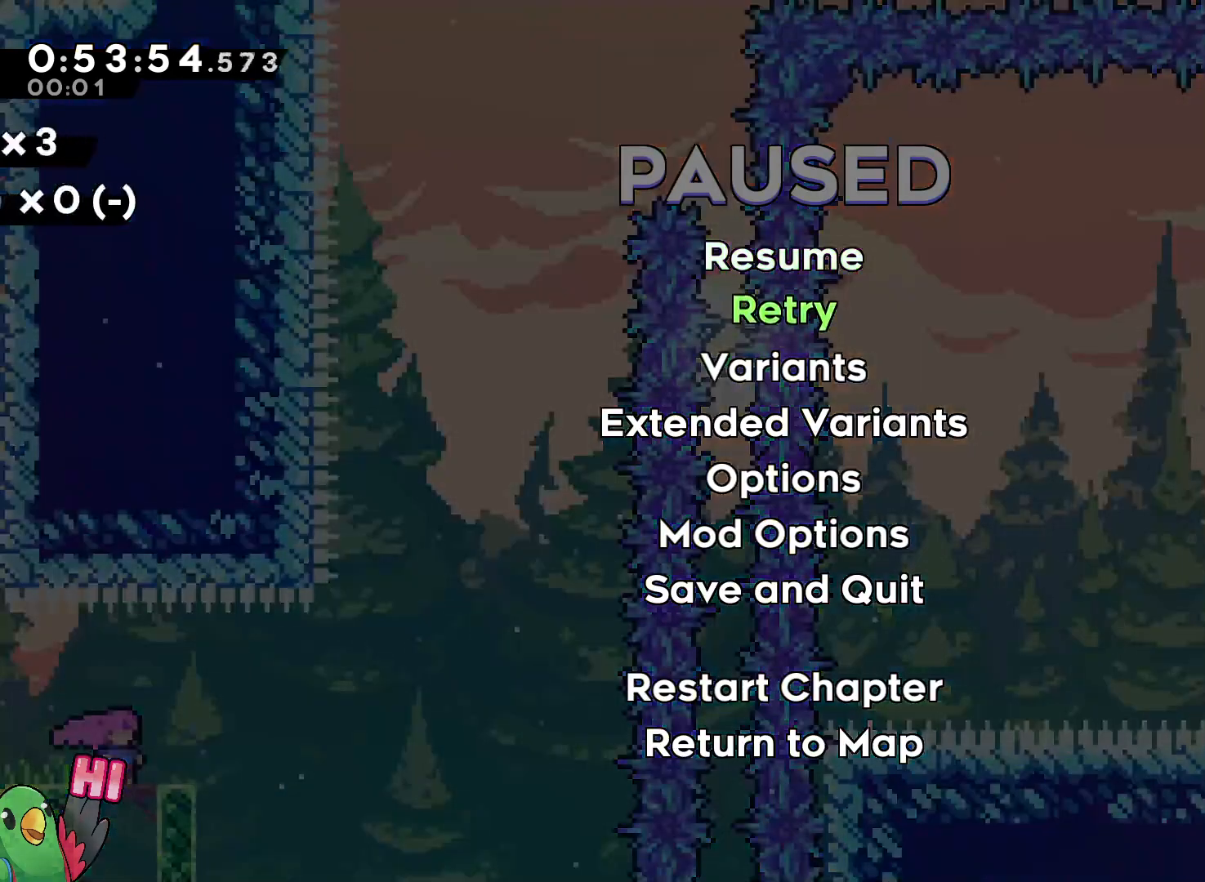
Gameplay with a controller (Nintendo layout); each line is a JSON object with the inputs held at the frame after it. "events" lists button and stick changes between this image and that frame as [ms after this image, input, new state], when the widget could be followed in between. Not read: DPAD_LEFT HOME L3 R3.
{"buttons": [], "left_stick": "center", "right_stick": "center", "events": [[250, "B", "down"], [350, "B", "up"]]}
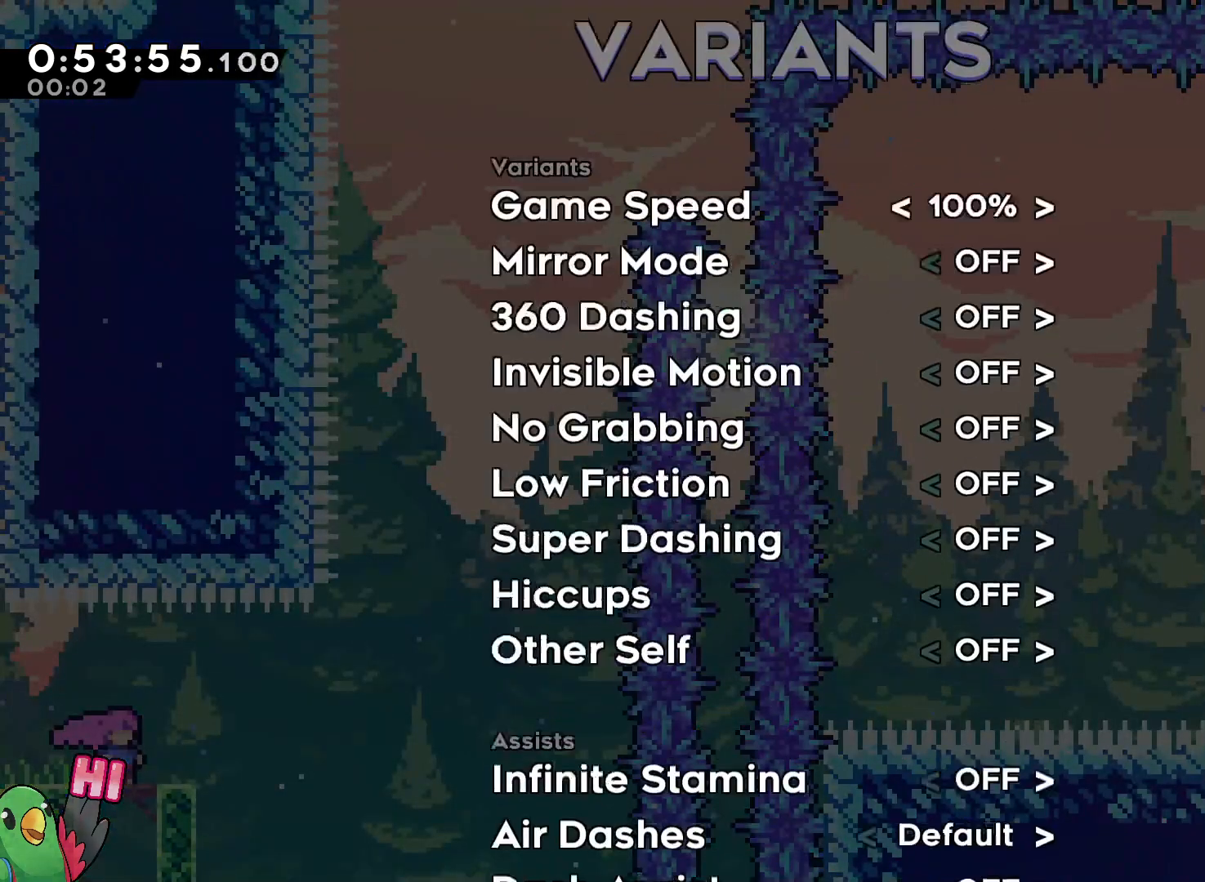
{"buttons": [], "left_stick": "center", "right_stick": "center", "events": []}
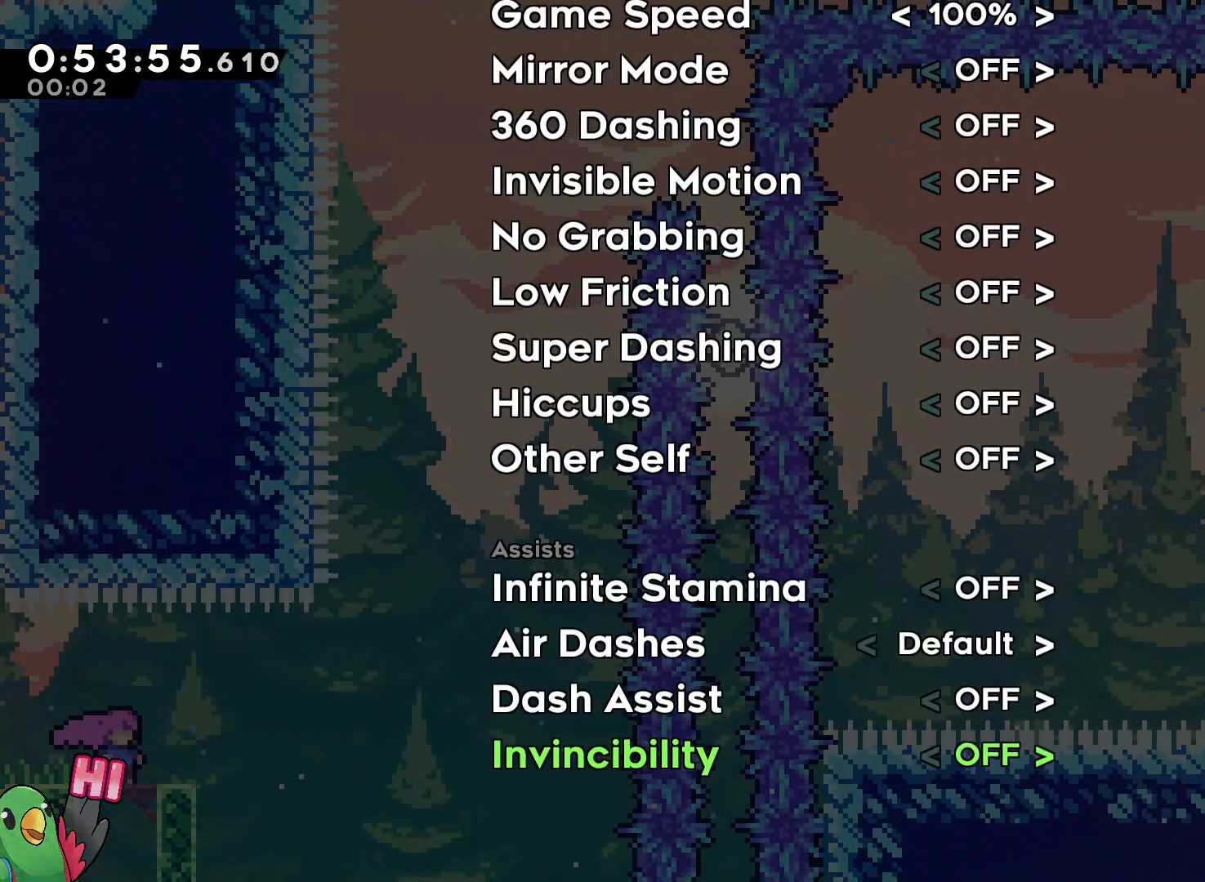
{"buttons": [], "left_stick": "center", "right_stick": "center", "events": []}
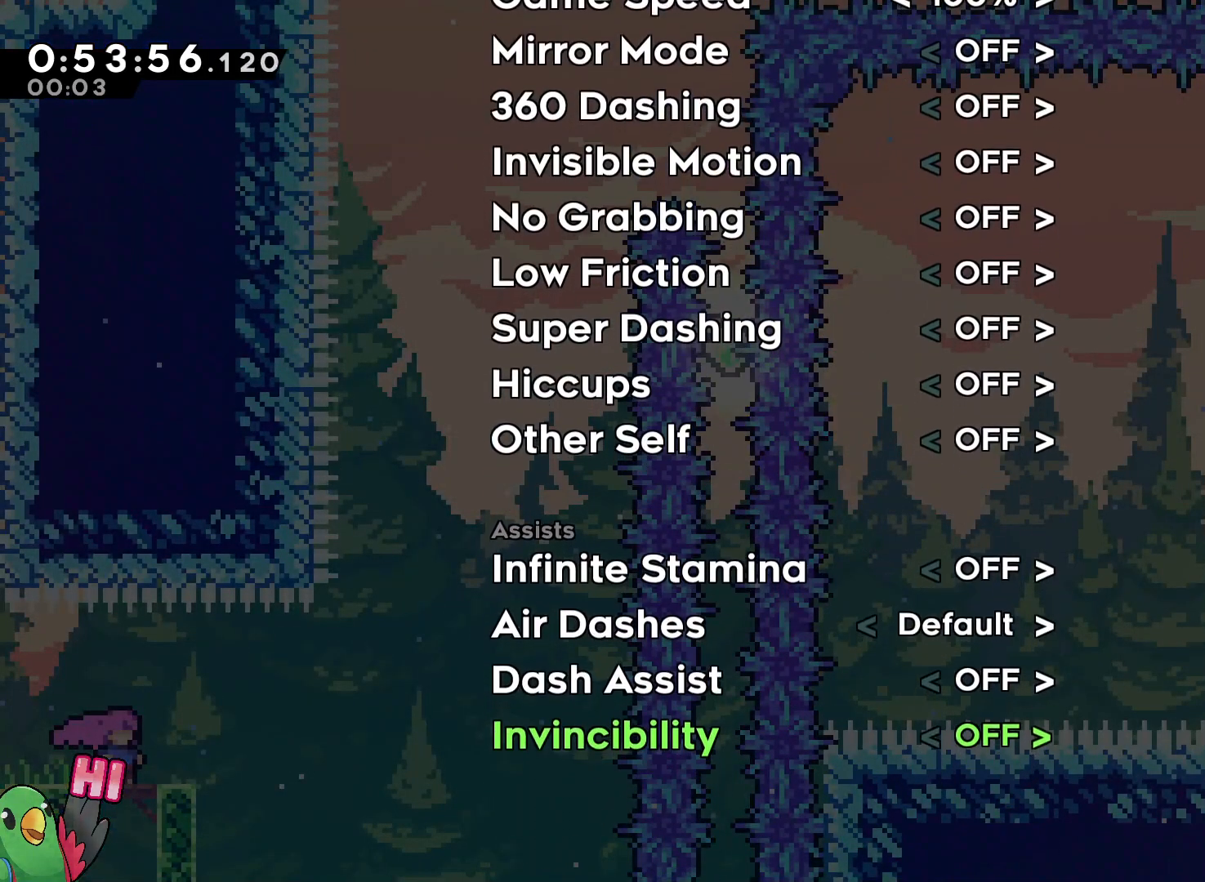
{"buttons": [], "left_stick": "center", "right_stick": "center", "events": [[383, "A", "down"], [450, "A", "up"]]}